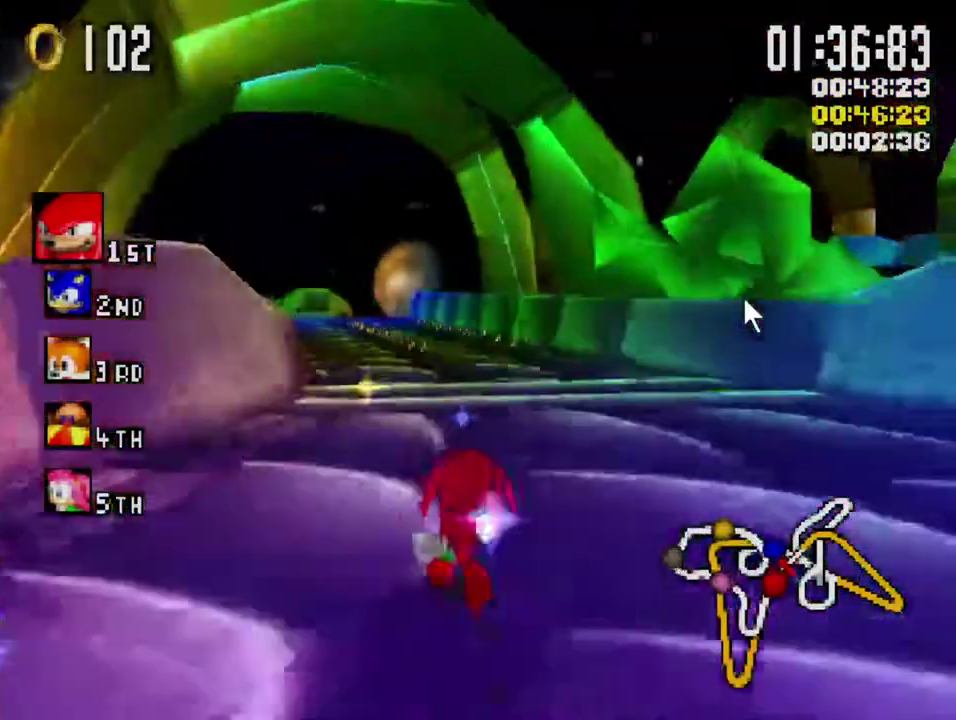
Gameplay with a controller (Xbox layout); each line is a JSON object with the inputs held at the frame after it. "events" lists button and stick changes between this image and that frame as [ms after this image, input, new state], when the widget could be followed in between.
{"buttons": ["X"], "left_stick": "center", "right_stick": "center", "events": []}
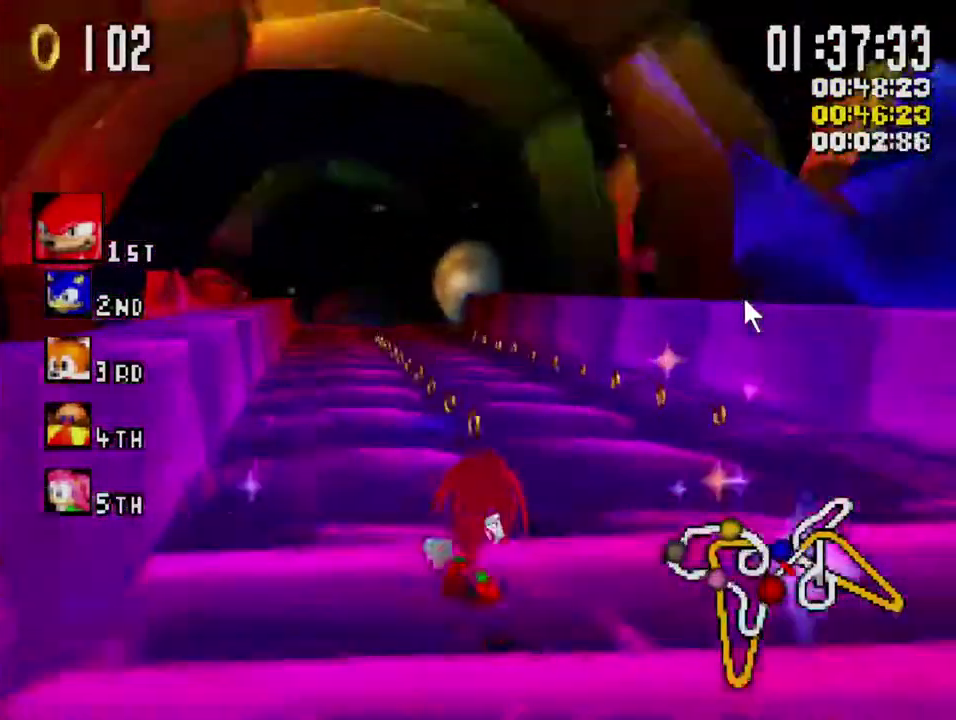
{"buttons": ["X"], "left_stick": "left", "right_stick": "center", "events": [[67, "left_stick", "left"], [167, "left_stick", "center"], [433, "left_stick", "left"]]}
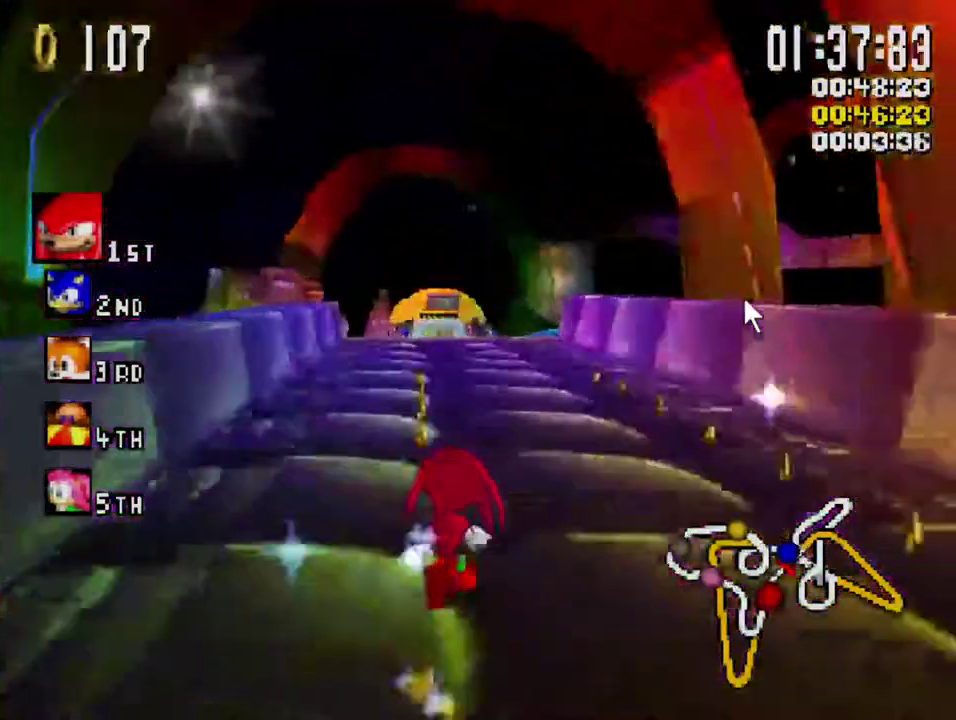
{"buttons": ["X"], "left_stick": "center", "right_stick": "center", "events": [[17, "left_stick", "center"], [183, "left_stick", "right"], [317, "left_stick", "center"]]}
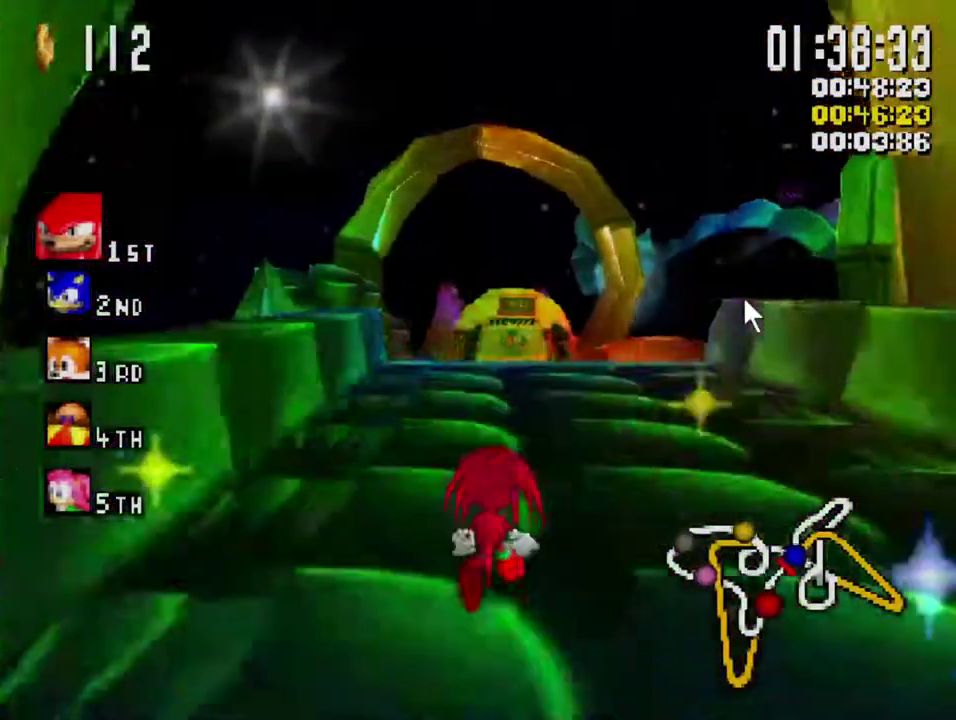
{"buttons": ["X"], "left_stick": "center", "right_stick": "center", "events": [[117, "left_stick", "left"], [167, "left_stick", "center"]]}
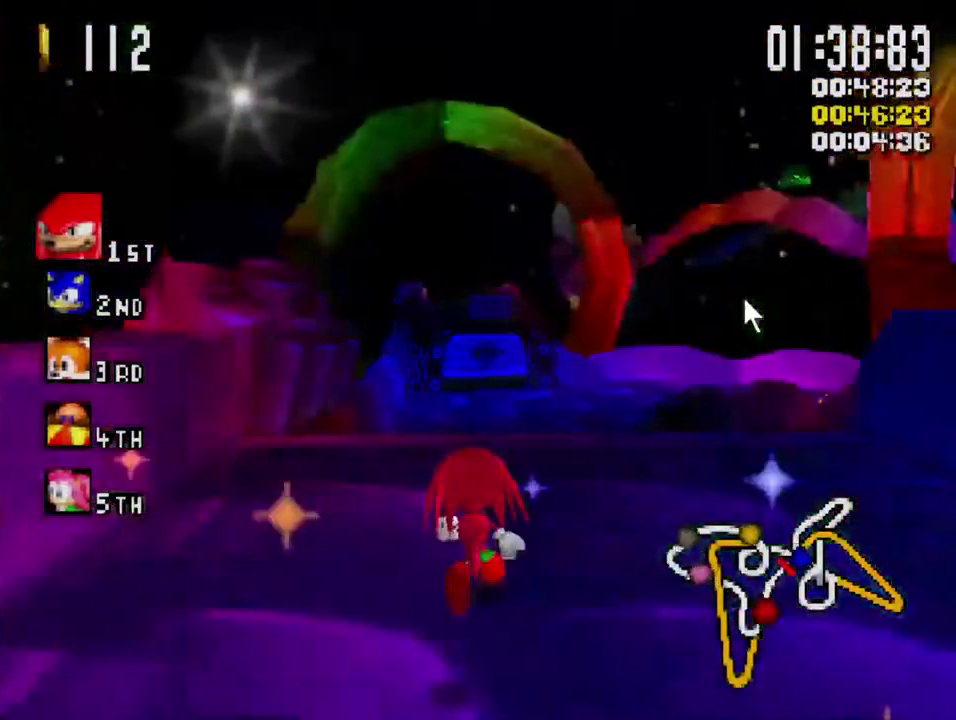
{"buttons": ["X"], "left_stick": "center", "right_stick": "center", "events": []}
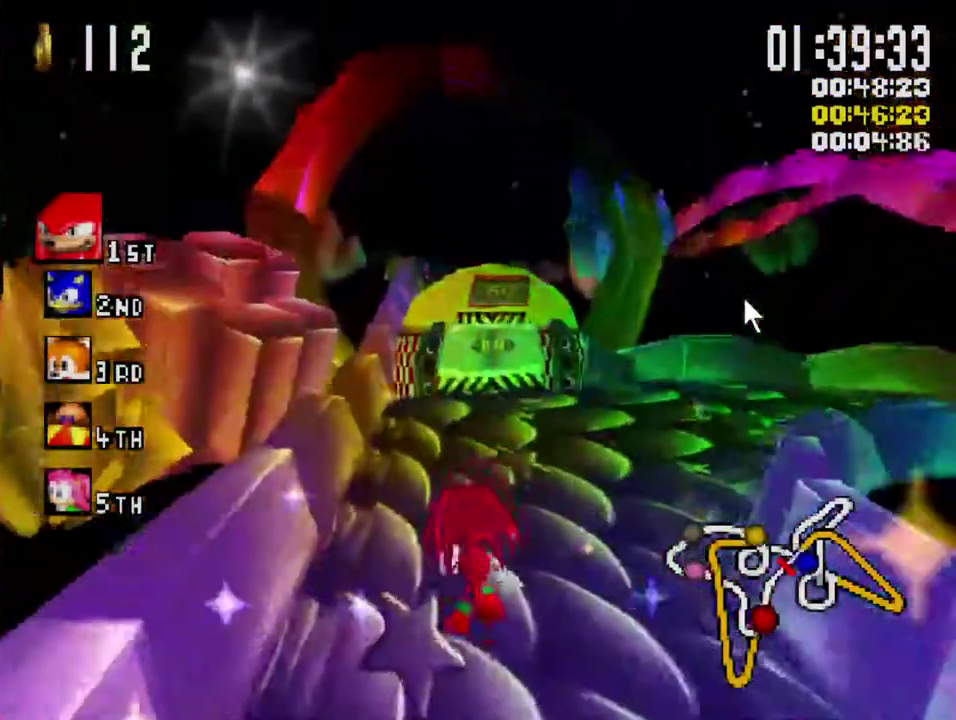
{"buttons": ["X"], "left_stick": "center", "right_stick": "center", "events": []}
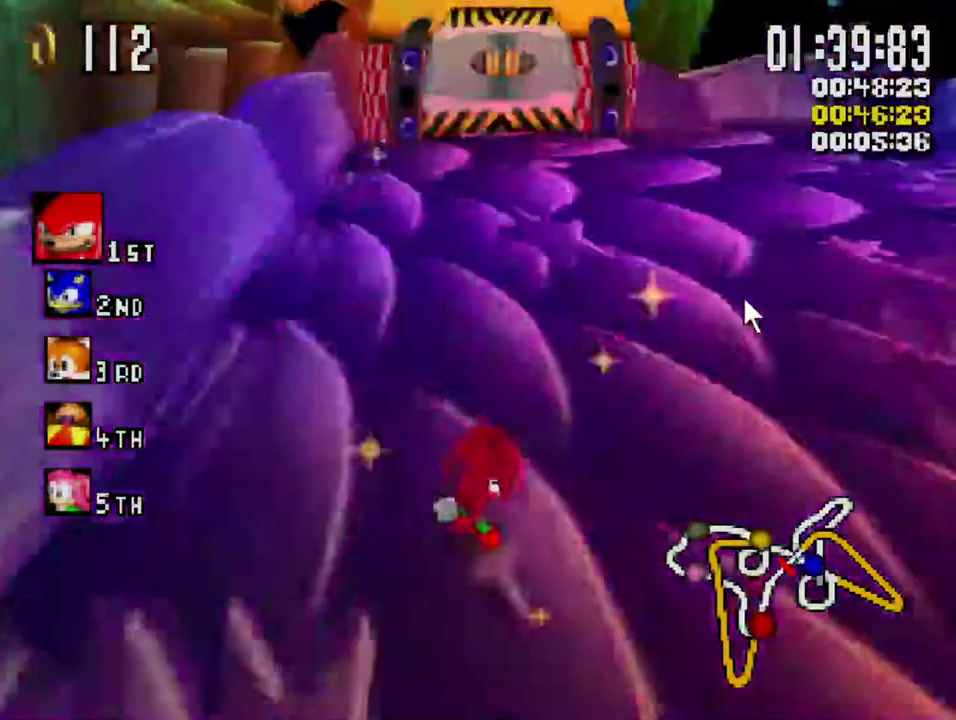
{"buttons": ["X"], "left_stick": "center", "right_stick": "center", "events": []}
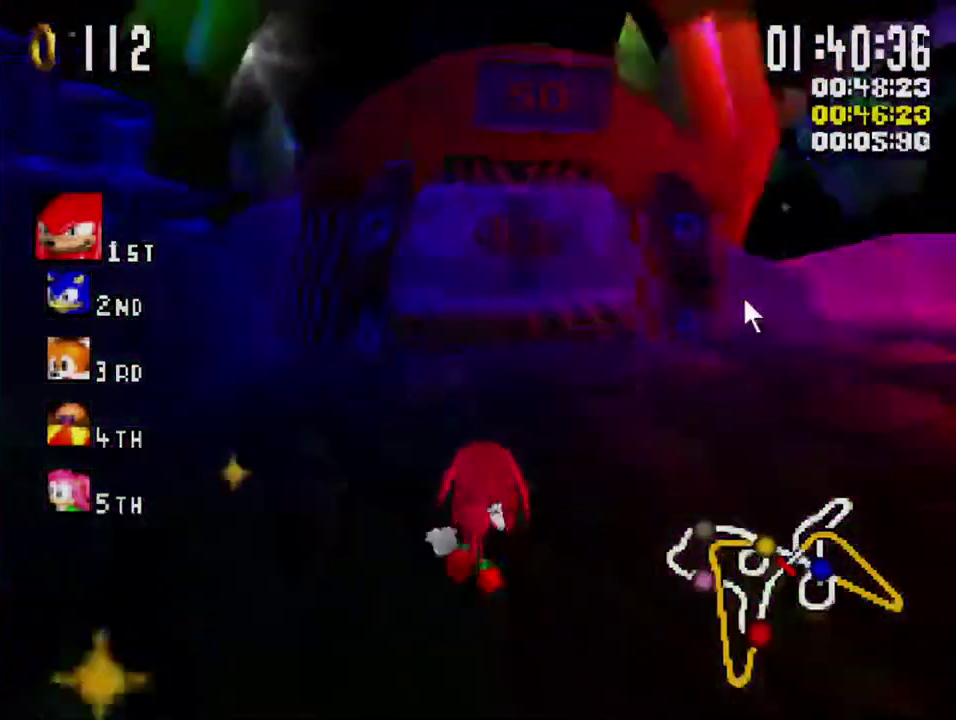
{"buttons": ["X"], "left_stick": "center", "right_stick": "center", "events": []}
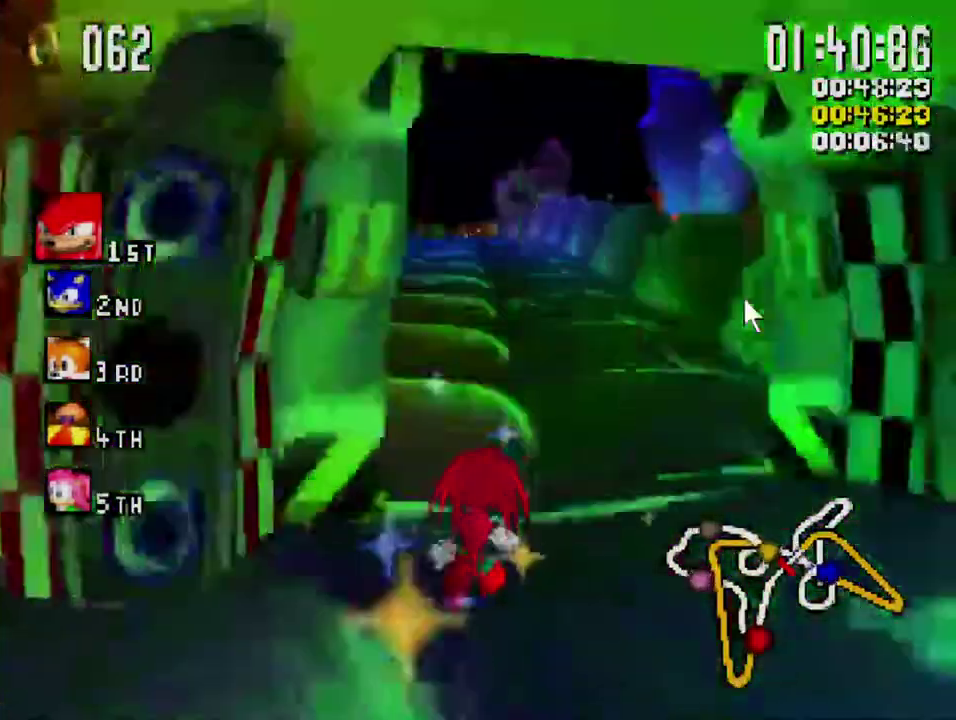
{"buttons": ["X"], "left_stick": "center", "right_stick": "center", "events": []}
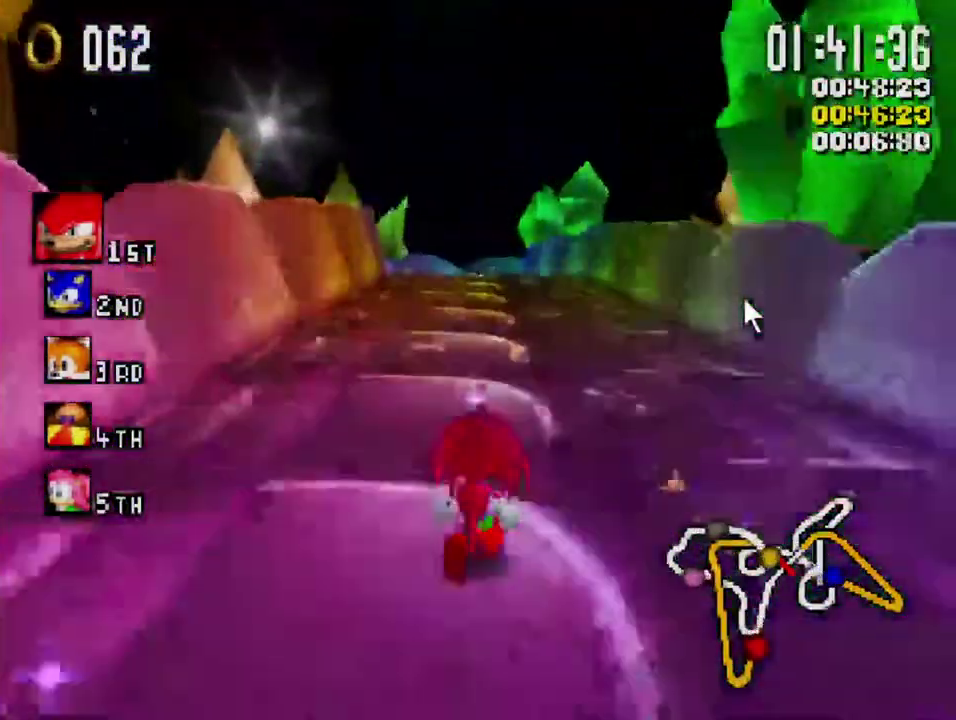
{"buttons": ["X"], "left_stick": "center", "right_stick": "center", "events": [[217, "left_stick", "left"], [283, "left_stick", "center"]]}
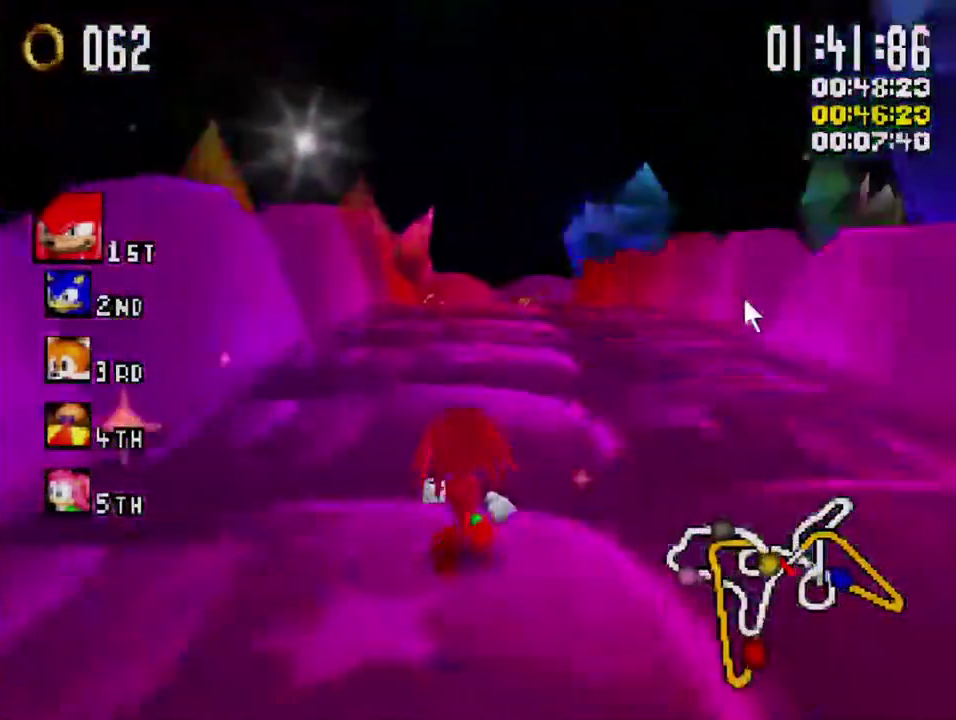
{"buttons": ["X"], "left_stick": "center", "right_stick": "center", "events": []}
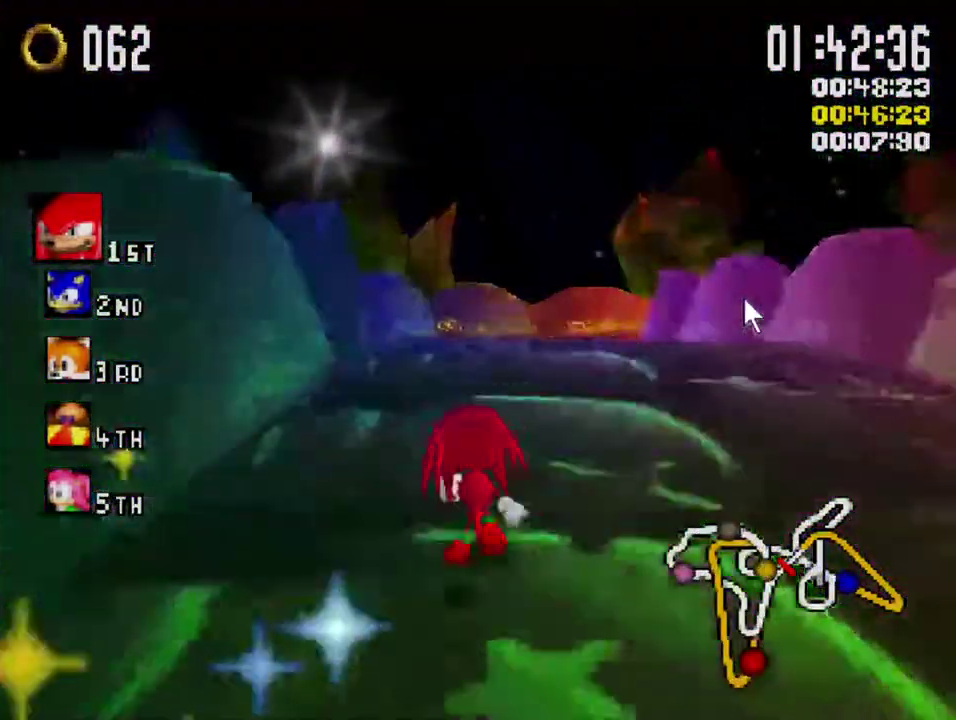
{"buttons": ["X"], "left_stick": "center", "right_stick": "center", "events": [[167, "left_stick", "left"], [250, "left_stick", "center"]]}
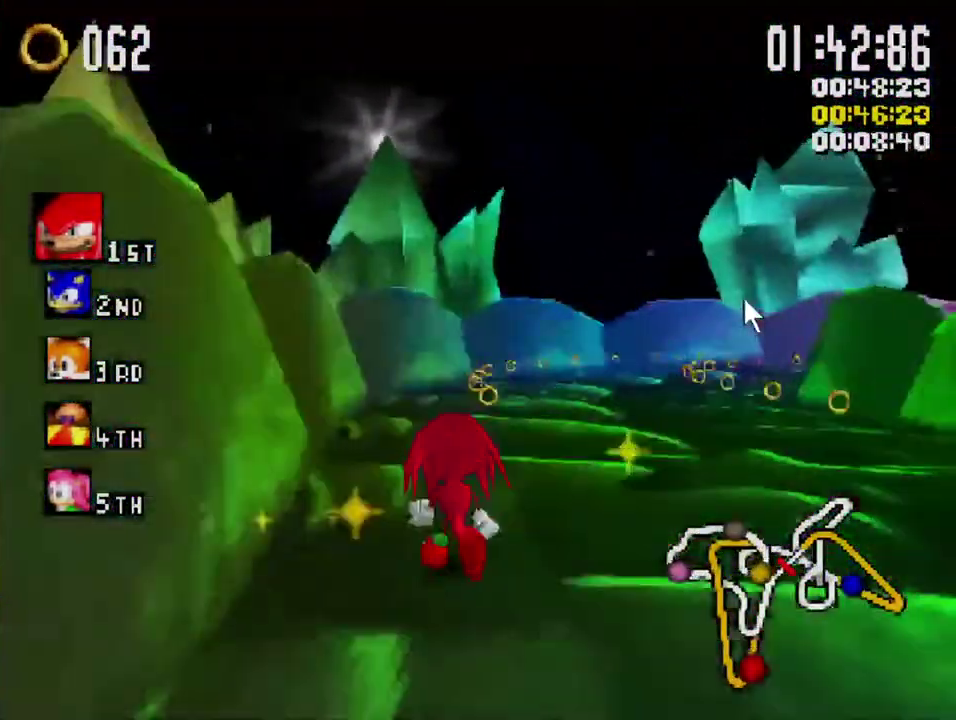
{"buttons": ["X", "R1"], "left_stick": "up-left", "right_stick": "center", "events": [[133, "left_stick", "right"], [167, "R1", "down"], [467, "left_stick", "up-left"]]}
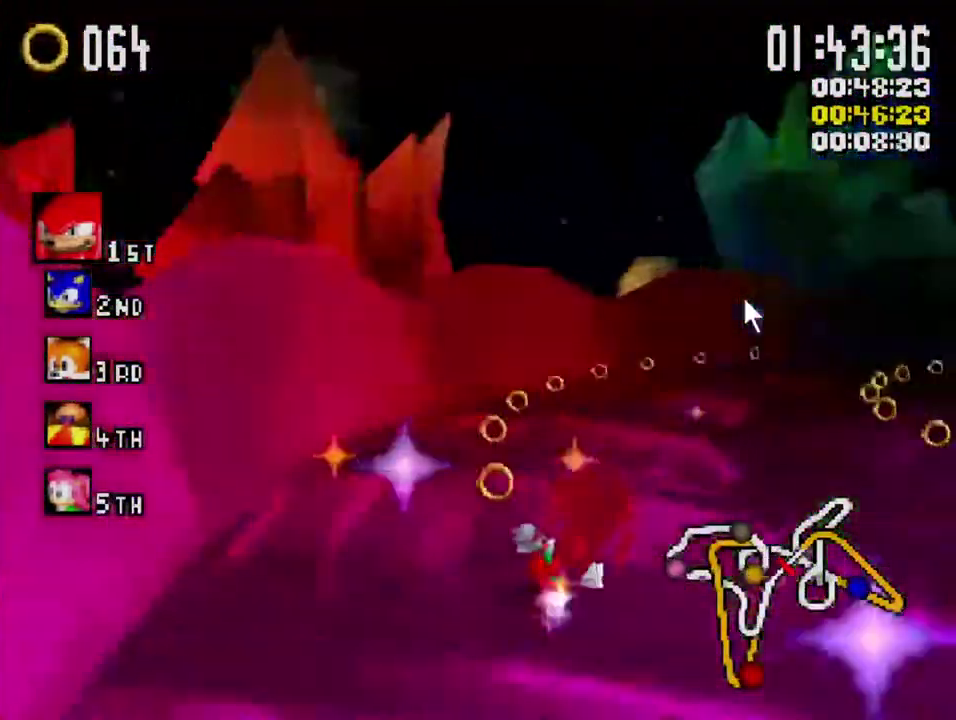
{"buttons": ["X", "R1"], "left_stick": "right", "right_stick": "center", "events": [[33, "left_stick", "left"], [167, "left_stick", "right"]]}
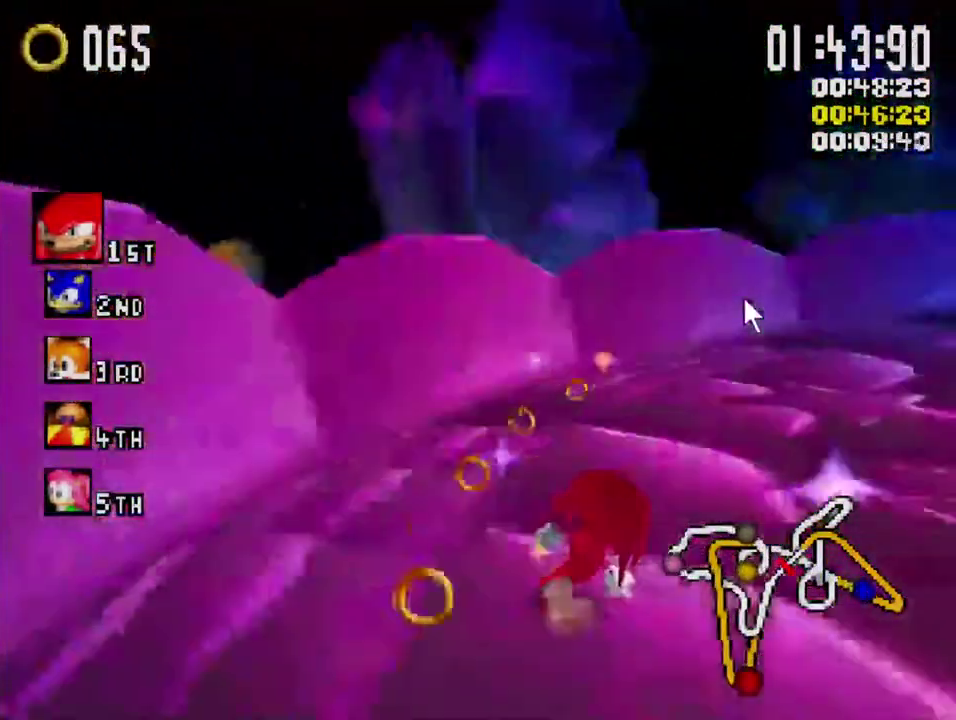
{"buttons": ["X", "R1"], "left_stick": "center", "right_stick": "center", "events": [[500, "left_stick", "center"]]}
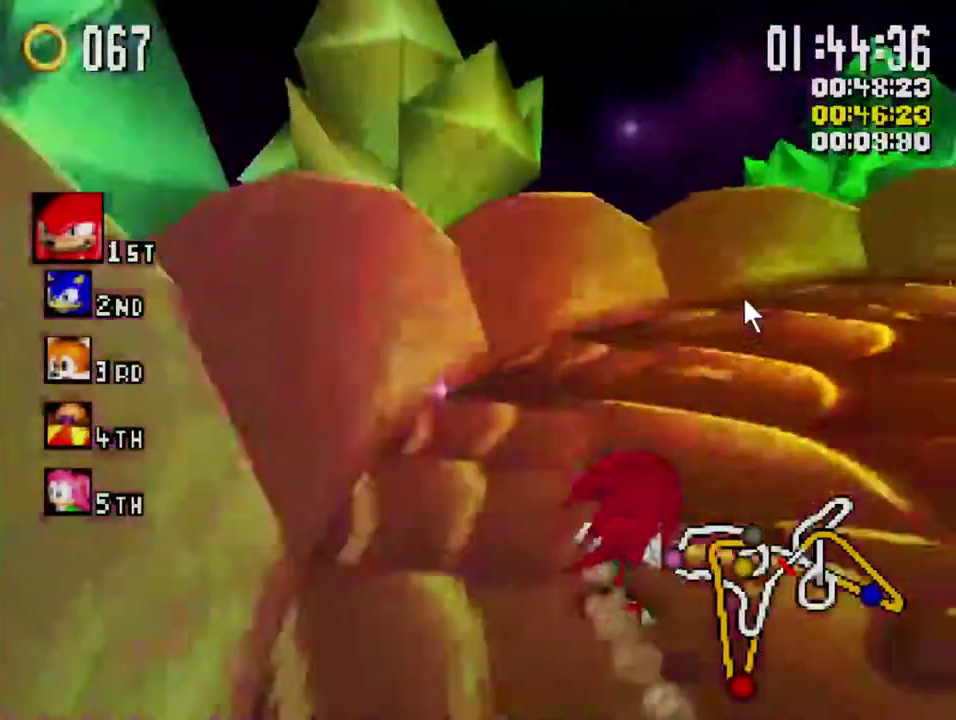
{"buttons": ["X", "R1"], "left_stick": "right", "right_stick": "center", "events": [[33, "R1", "up"], [117, "left_stick", "right"], [150, "R1", "down"]]}
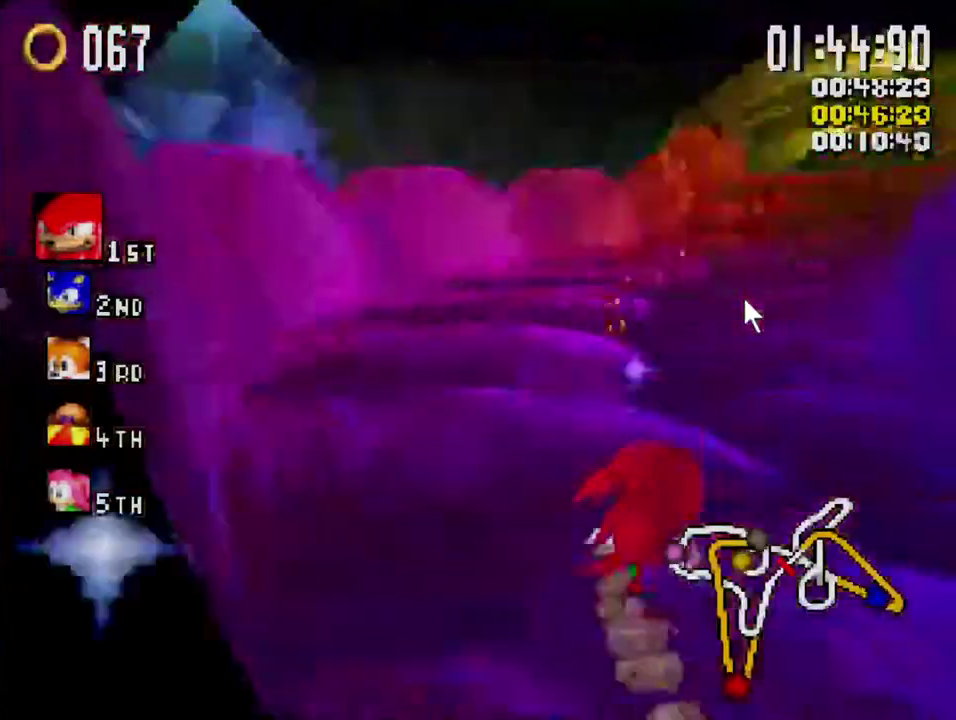
{"buttons": ["X"], "left_stick": "left", "right_stick": "center", "events": [[33, "R1", "up"], [50, "left_stick", "center"], [150, "left_stick", "left"]]}
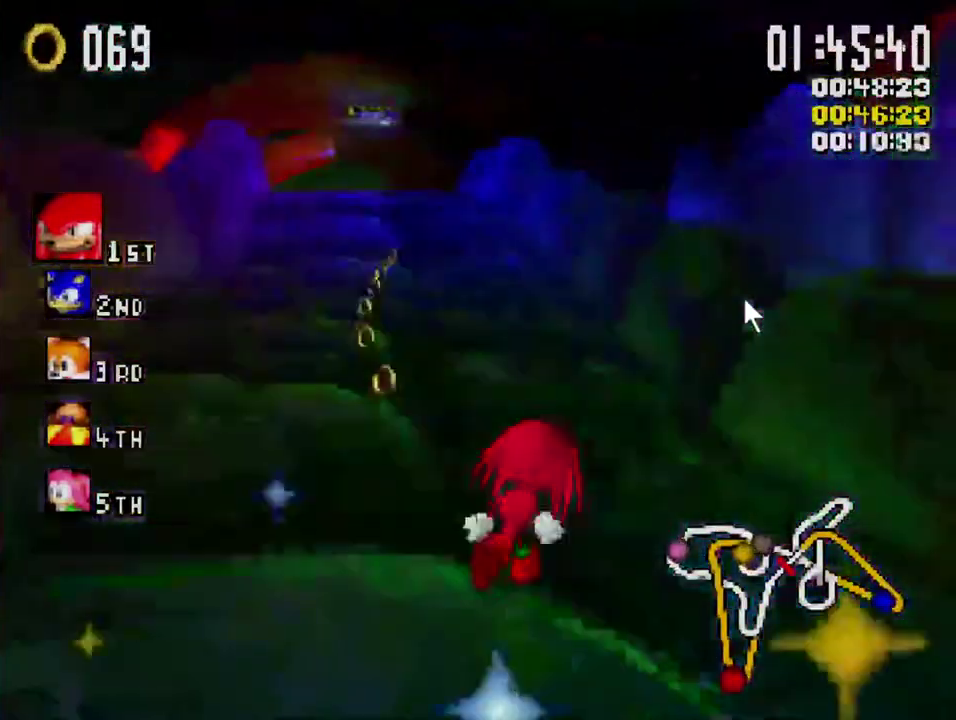
{"buttons": ["X"], "left_stick": "left", "right_stick": "center", "events": [[17, "left_stick", "center"], [450, "left_stick", "left"]]}
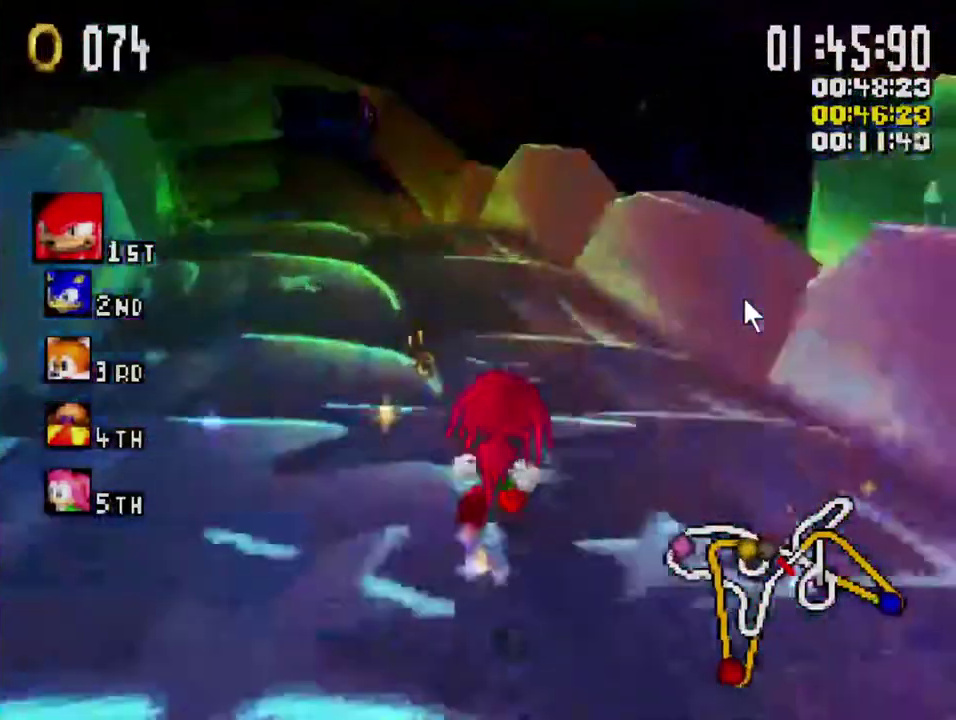
{"buttons": ["X"], "left_stick": "left", "right_stick": "center", "events": [[283, "left_stick", "center"], [417, "left_stick", "left"]]}
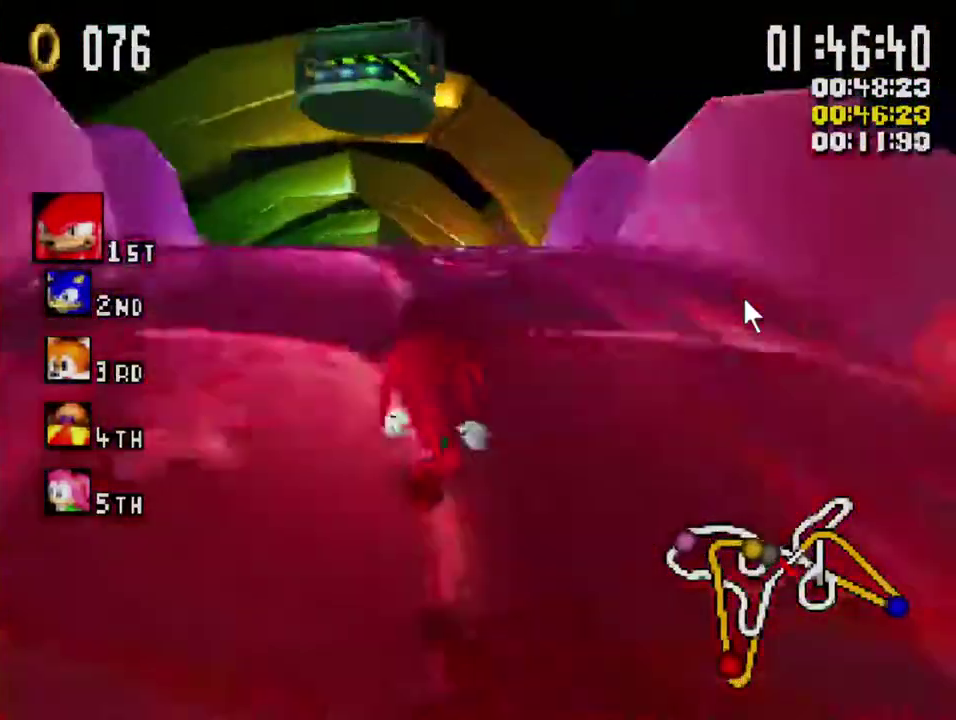
{"buttons": ["X"], "left_stick": "right", "right_stick": "center", "events": [[50, "left_stick", "center"], [217, "left_stick", "right"]]}
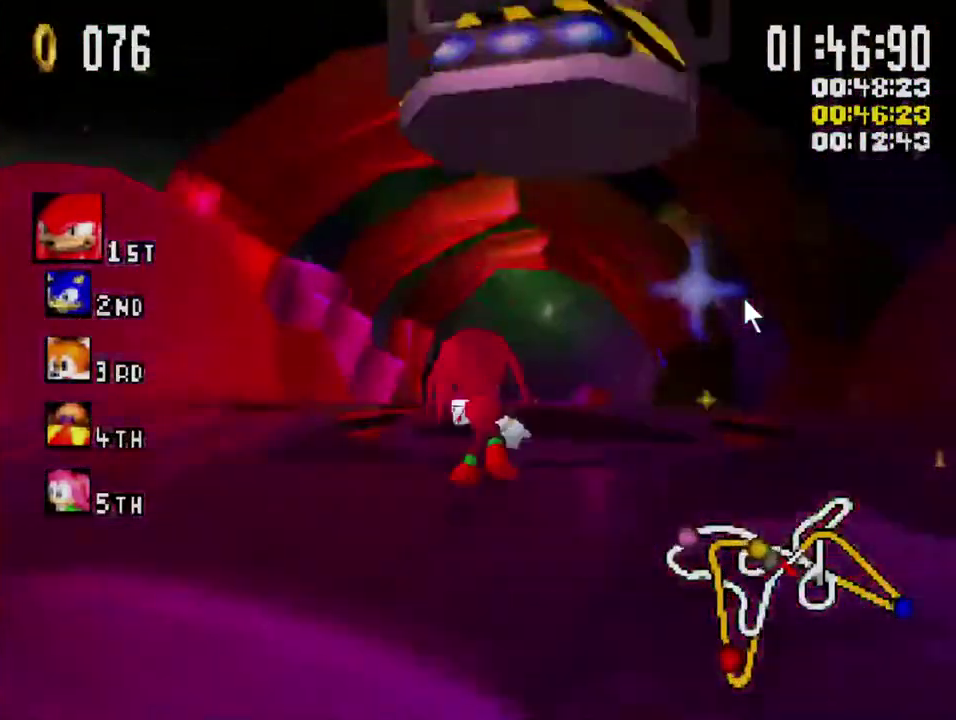
{"buttons": ["X"], "left_stick": "center", "right_stick": "center", "events": [[117, "left_stick", "center"]]}
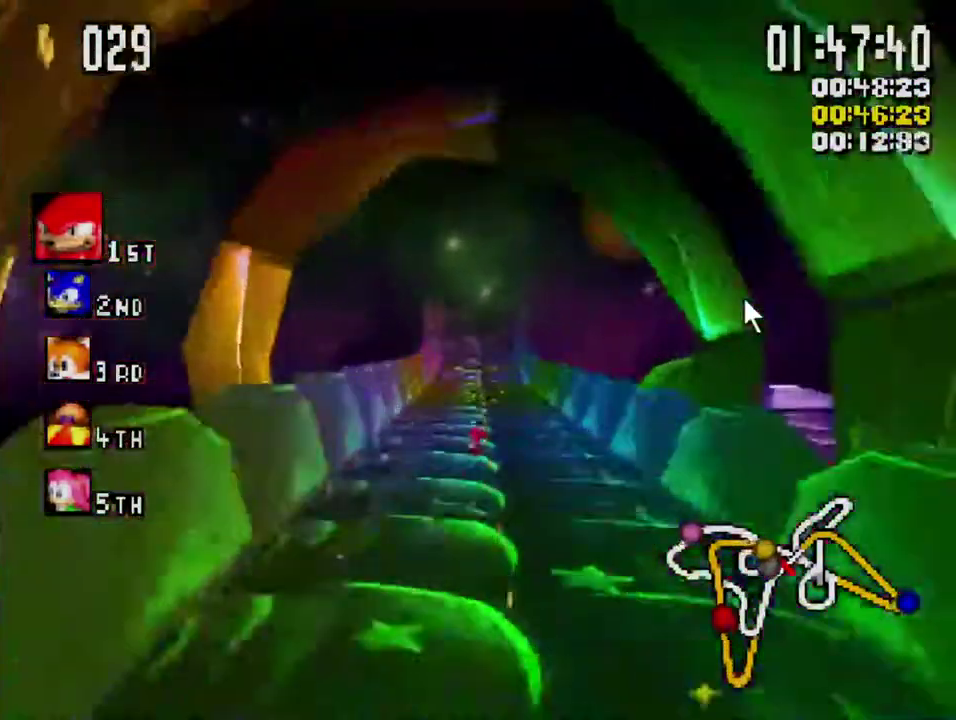
{"buttons": ["X"], "left_stick": "center", "right_stick": "center", "events": []}
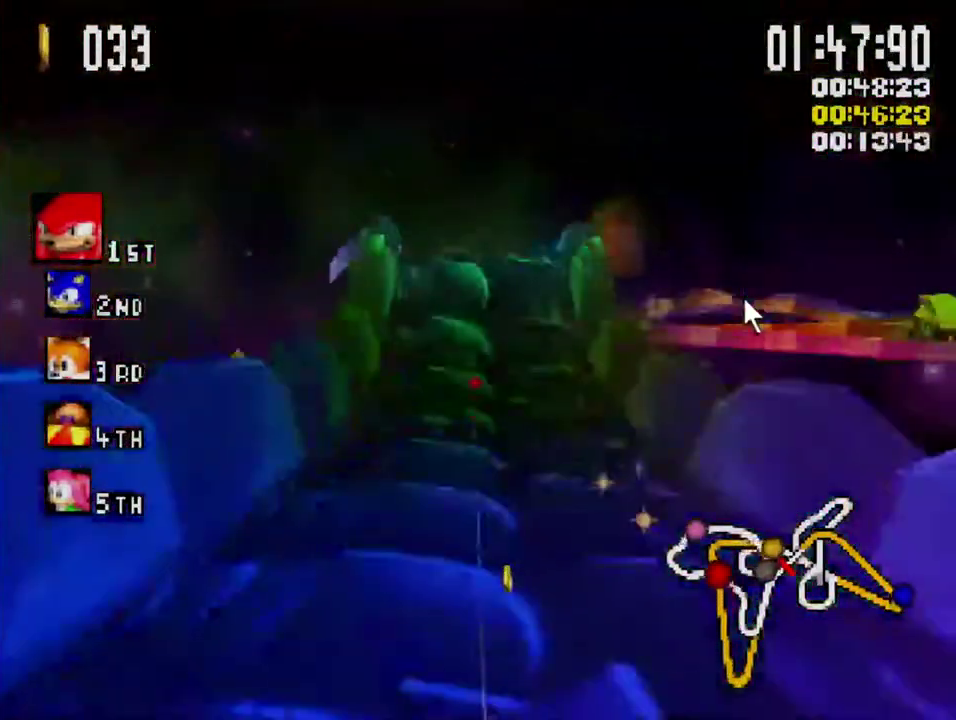
{"buttons": ["X", "L1"], "left_stick": "right", "right_stick": "center", "events": [[300, "left_stick", "right"], [350, "L1", "down"]]}
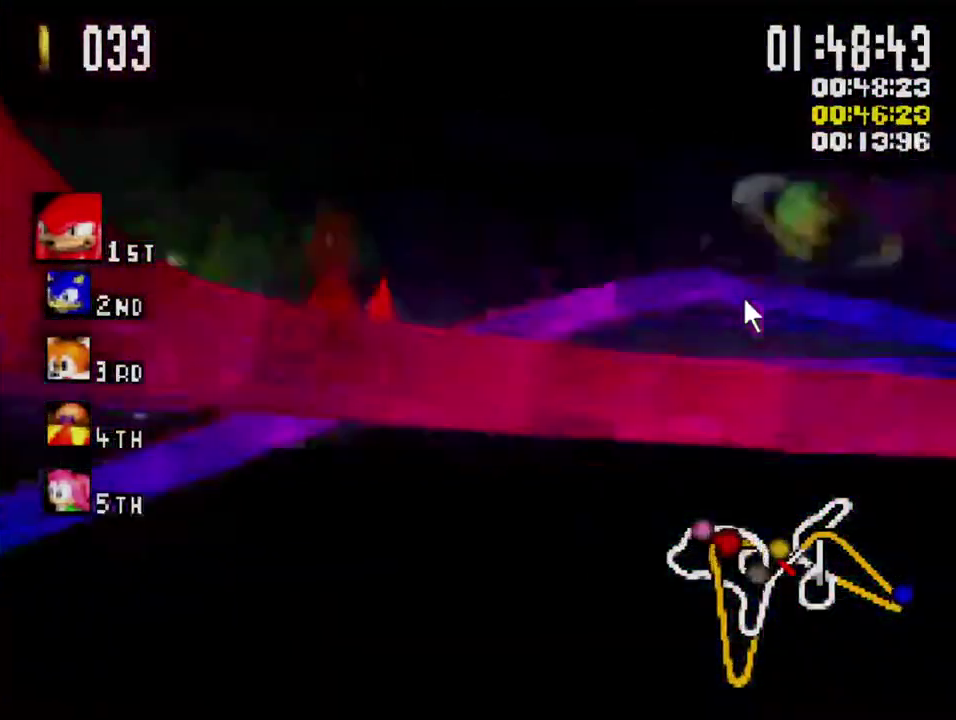
{"buttons": ["X", "L1"], "left_stick": "up-left", "right_stick": "center", "events": [[333, "left_stick", "up-left"]]}